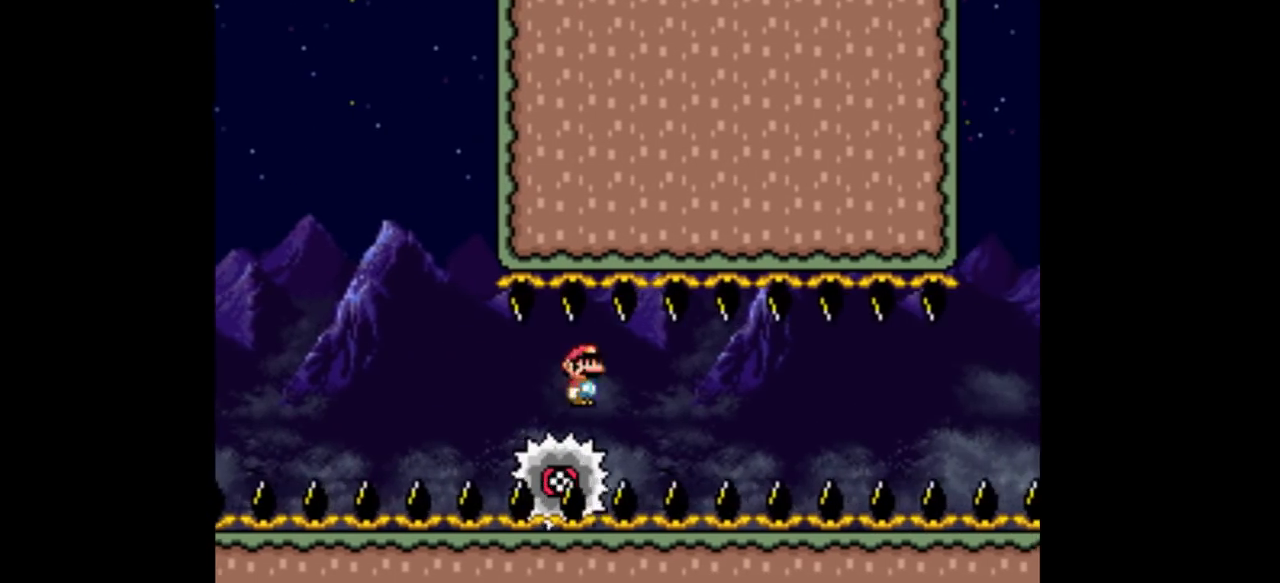
Gameplay with a controller (Nintendo layout); each line is a JSON object with the inputs held at the frame after it. "events" lists button and stick changes between this image and that frame as [ms after this image, input, new state], when the widget could be followed in between. Not read: L3 R1 R3.
{"buttons": ["A", "Y"], "events": [[67, "DPAD_LEFT", "up"], [67, "DPAD_RIGHT", "down"], [267, "DPAD_RIGHT", "up"], [500, "A", "down"]]}
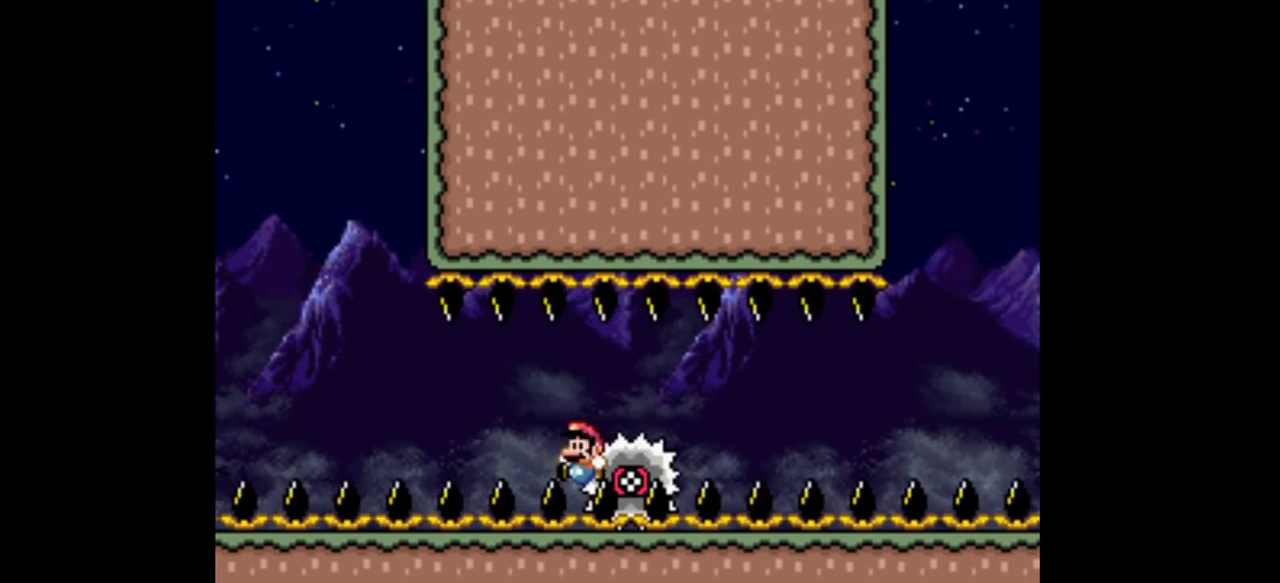
{"buttons": ["A", "Y"]}
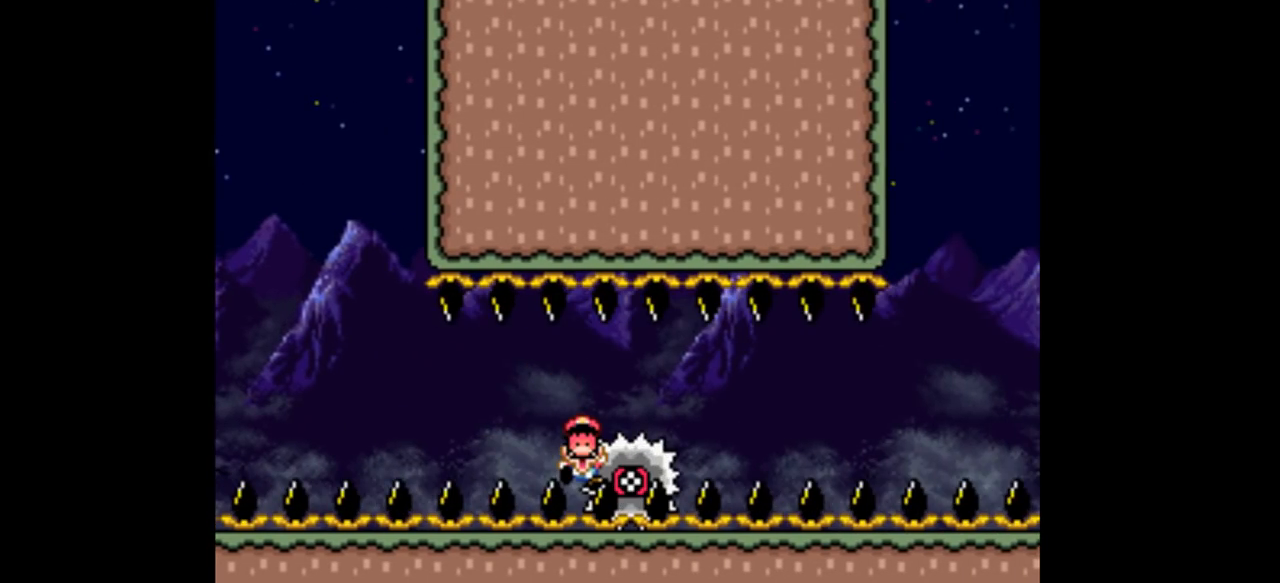
{"buttons": ["Y", "DPAD_RIGHT"], "events": [[100, "A", "up"], [200, "DPAD_RIGHT", "down"]]}
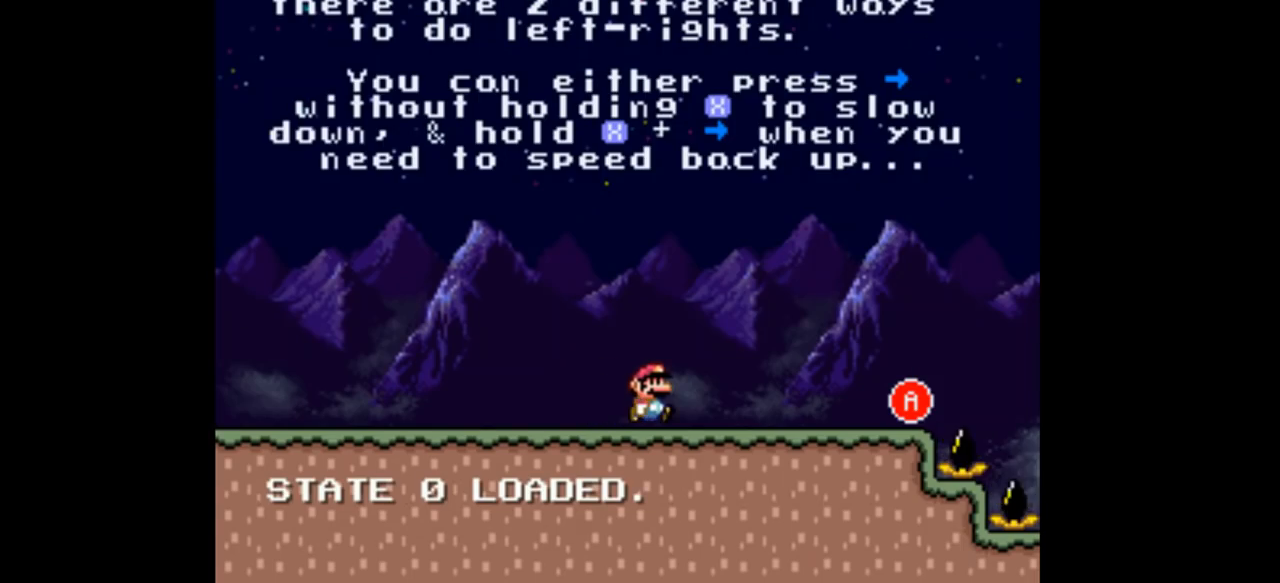
{"buttons": ["A", "Y", "DPAD_RIGHT"], "events": [[500, "A", "down"]]}
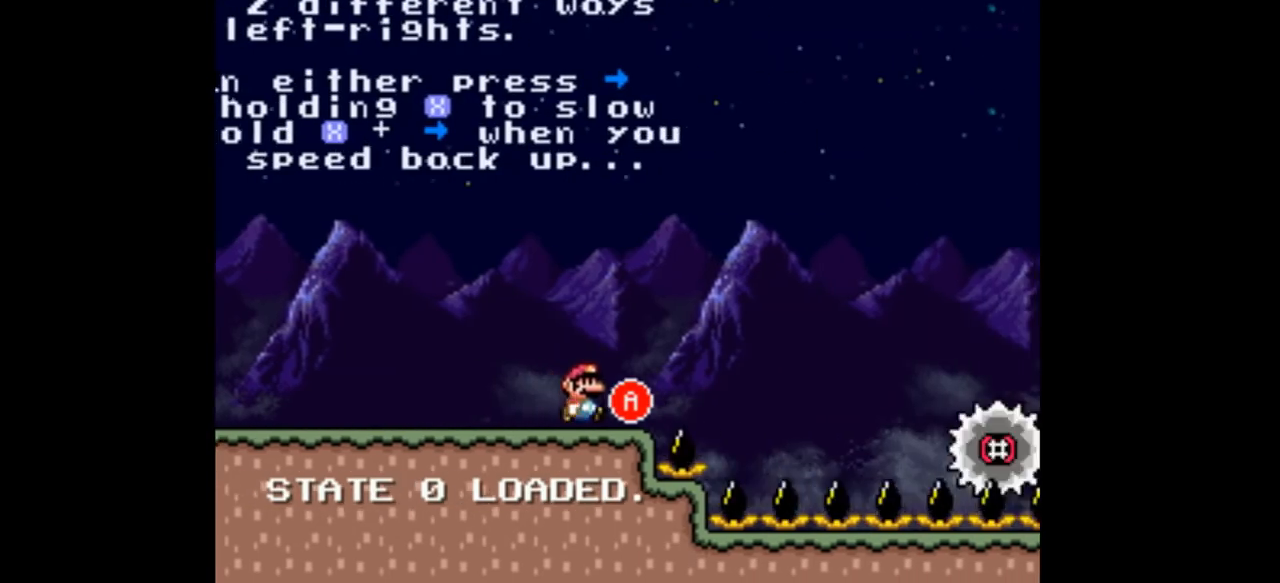
{"buttons": ["A", "Y", "DPAD_LEFT"], "events": [[133, "A", "up"], [400, "DPAD_RIGHT", "up"], [467, "A", "down"], [467, "DPAD_LEFT", "down"]]}
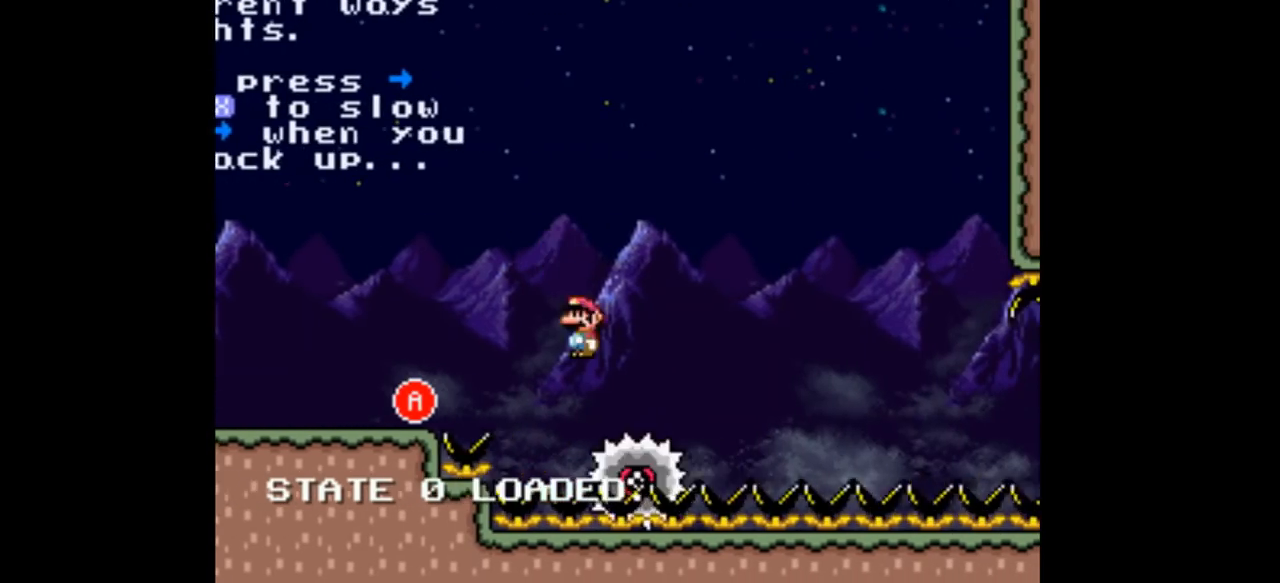
{"buttons": ["A", "Y"], "events": [[167, "DPAD_LEFT", "up"], [200, "DPAD_RIGHT", "down"], [333, "DPAD_RIGHT", "up"]]}
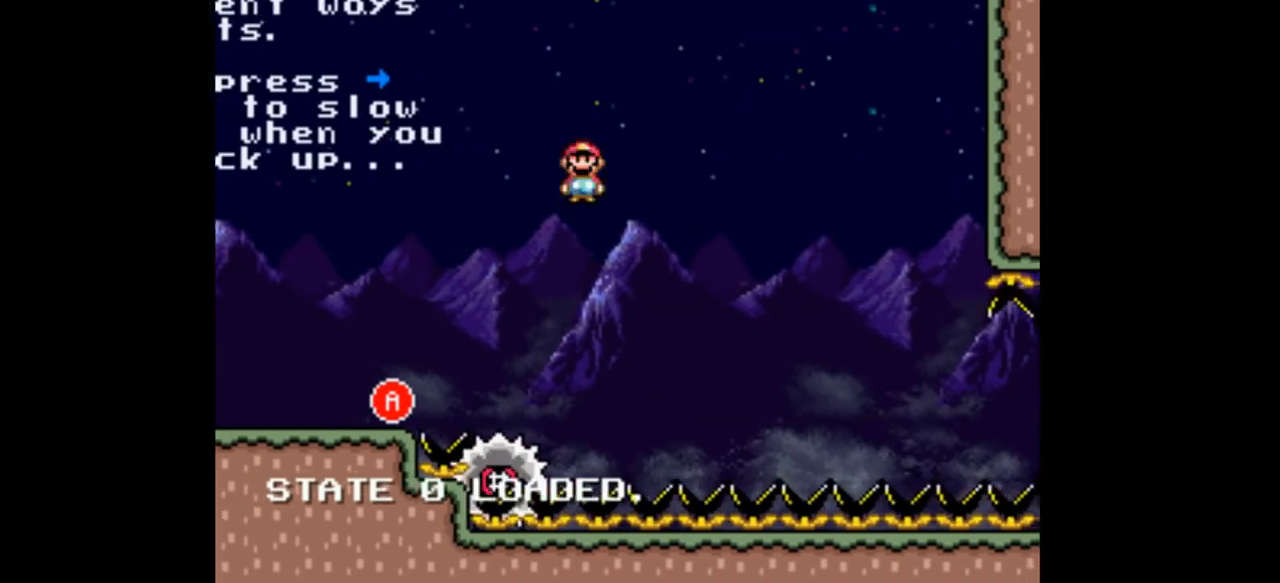
{"buttons": ["Y", "DPAD_RIGHT"], "events": [[467, "A", "up"], [500, "DPAD_RIGHT", "down"]]}
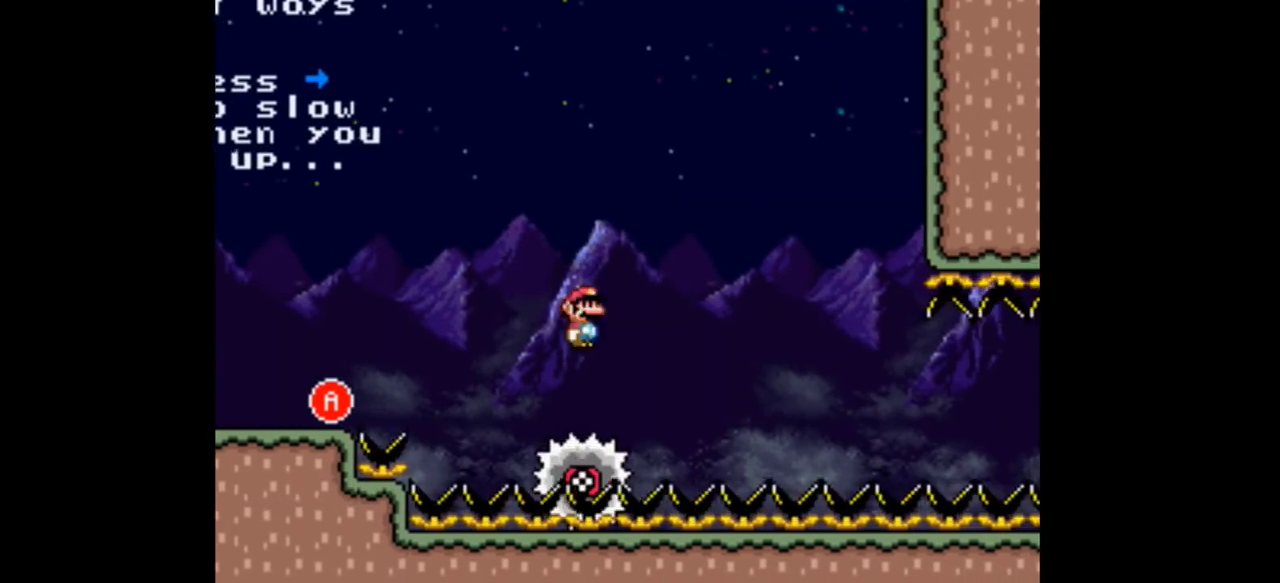
{"buttons": ["Y", "DPAD_RIGHT"], "events": [[100, "DPAD_RIGHT", "up"], [467, "DPAD_RIGHT", "down"]]}
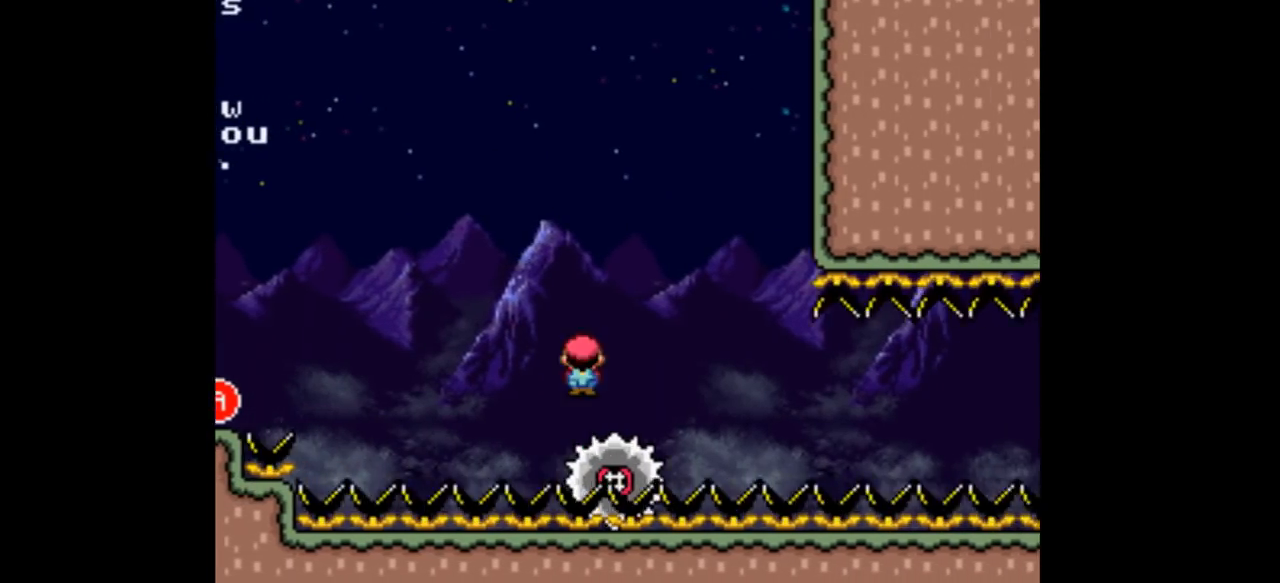
{"buttons": ["Y", "DPAD_LEFT"], "events": [[100, "DPAD_RIGHT", "up"], [500, "DPAD_LEFT", "down"]]}
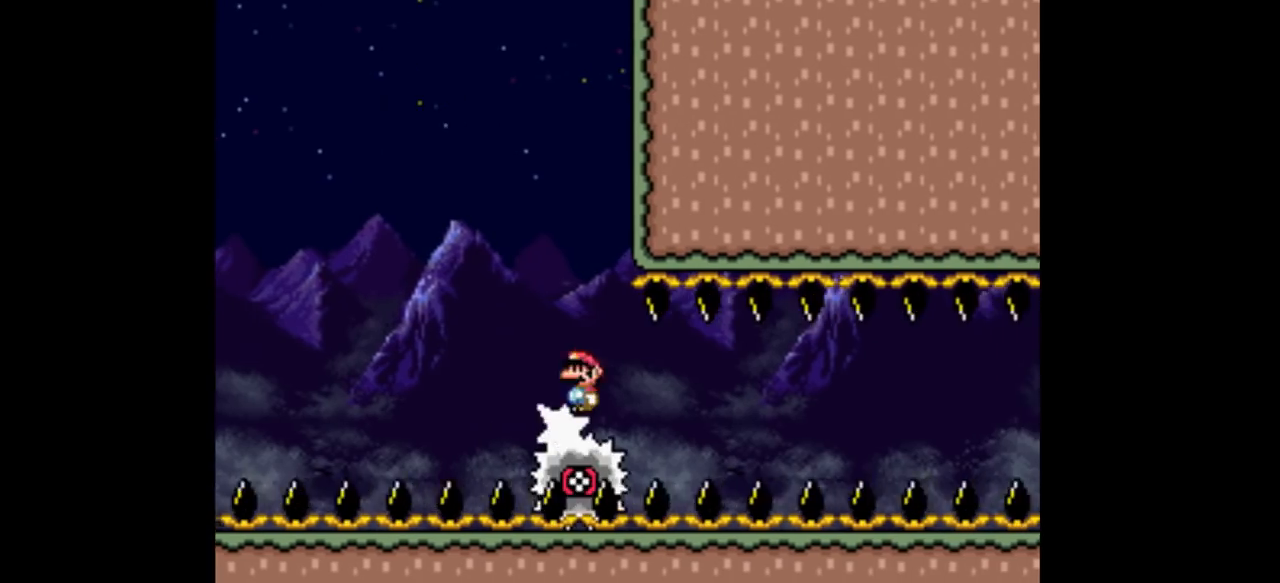
{"buttons": ["Y"], "events": [[100, "DPAD_LEFT", "up"], [133, "DPAD_RIGHT", "down"], [367, "DPAD_RIGHT", "up"]]}
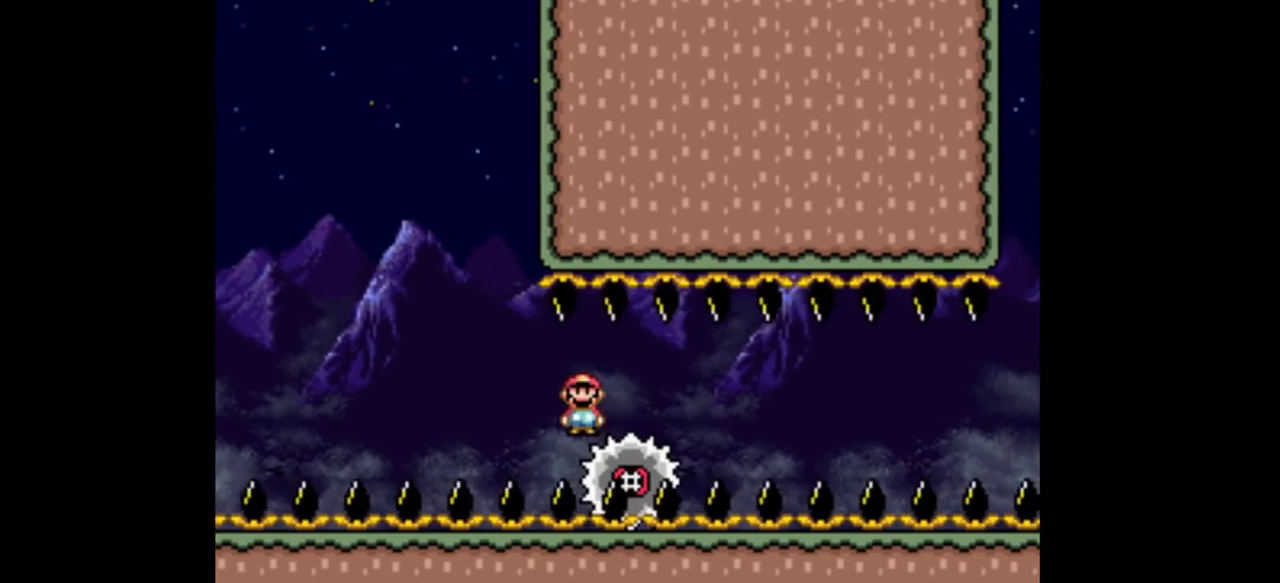
{"buttons": ["Y"], "events": [[300, "DPAD_RIGHT", "down"], [467, "DPAD_RIGHT", "up"]]}
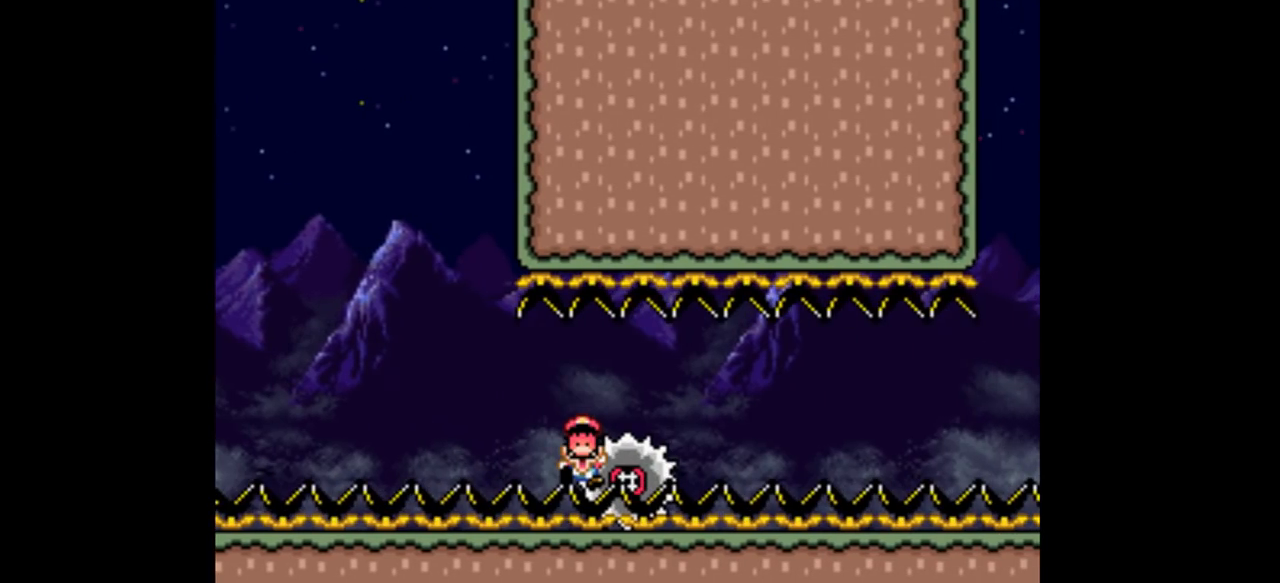
{"buttons": ["Y", "DPAD_RIGHT"], "events": [[167, "DPAD_RIGHT", "down"]]}
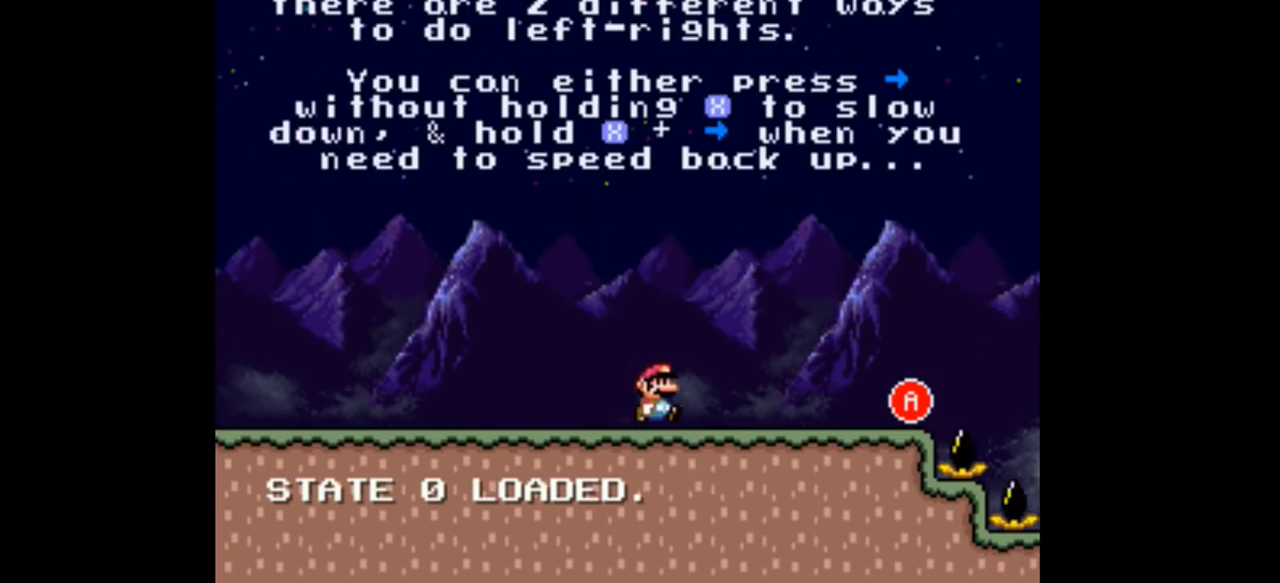
{"buttons": ["Y", "DPAD_RIGHT"], "events": []}
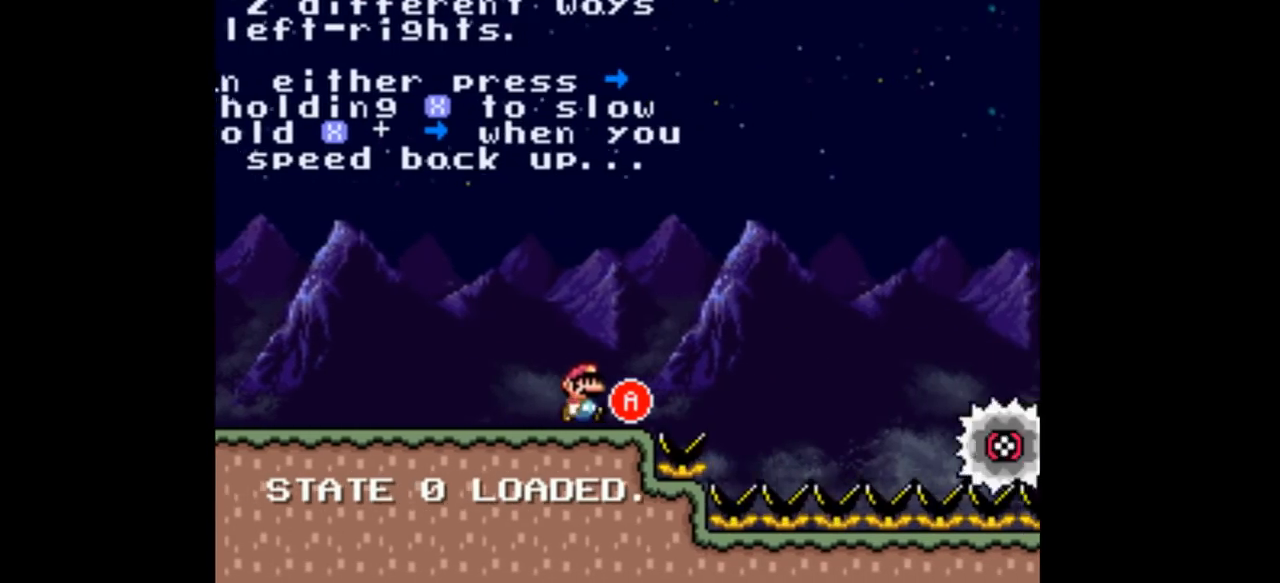
{"buttons": ["A", "Y", "DPAD_LEFT"], "events": [[33, "A", "down"], [200, "A", "up"], [400, "DPAD_RIGHT", "up"], [467, "A", "down"], [467, "DPAD_LEFT", "down"]]}
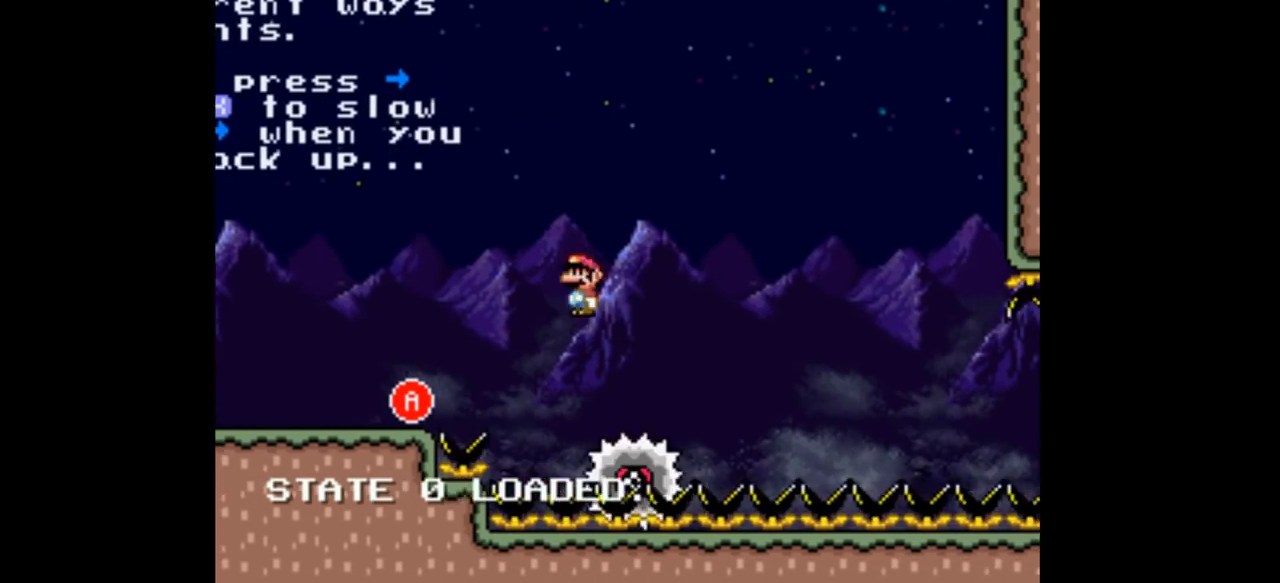
{"buttons": ["A", "Y"], "events": [[167, "DPAD_LEFT", "up"], [167, "DPAD_RIGHT", "down"], [300, "DPAD_RIGHT", "up"]]}
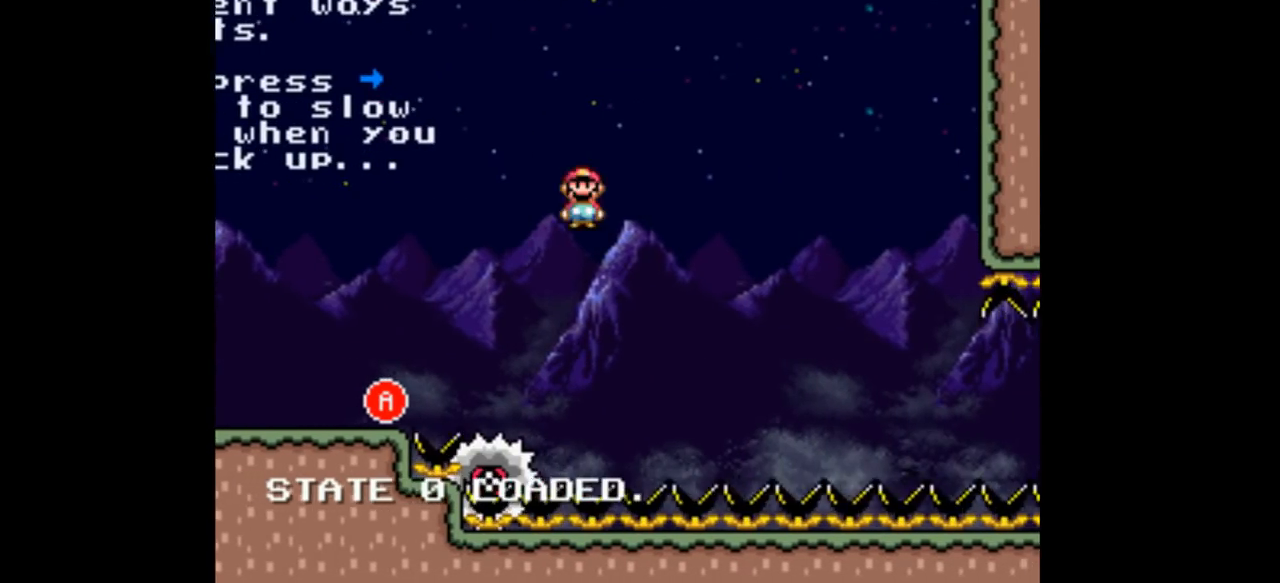
{"buttons": ["Y"], "events": [[500, "A", "up"]]}
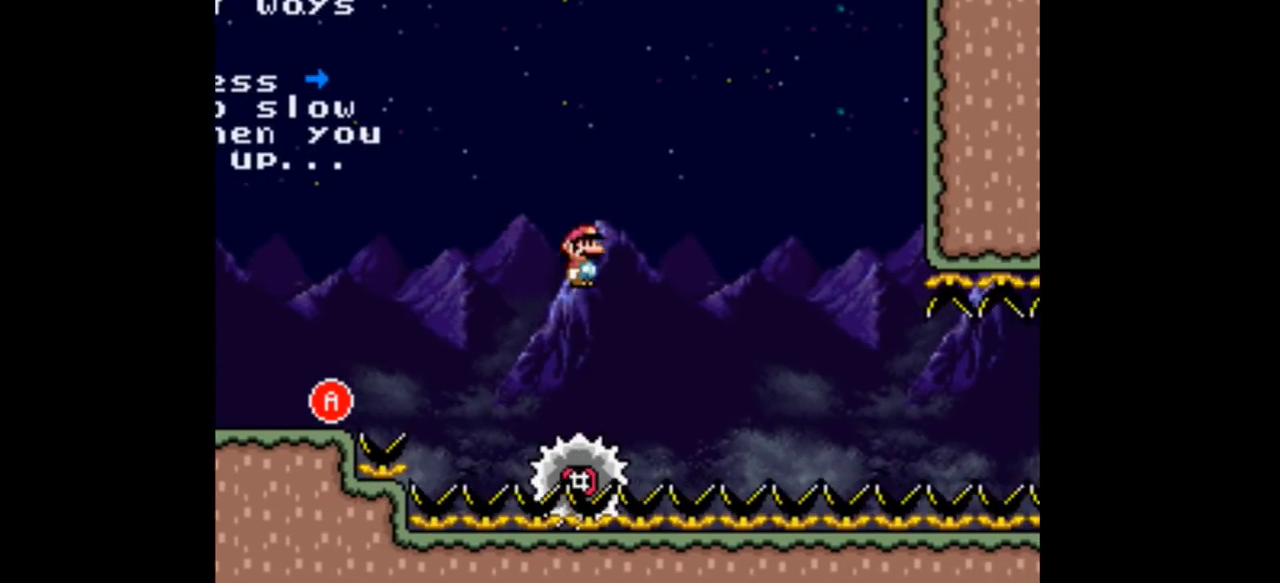
{"buttons": ["Y"], "events": [[33, "DPAD_RIGHT", "down"], [200, "DPAD_RIGHT", "up"]]}
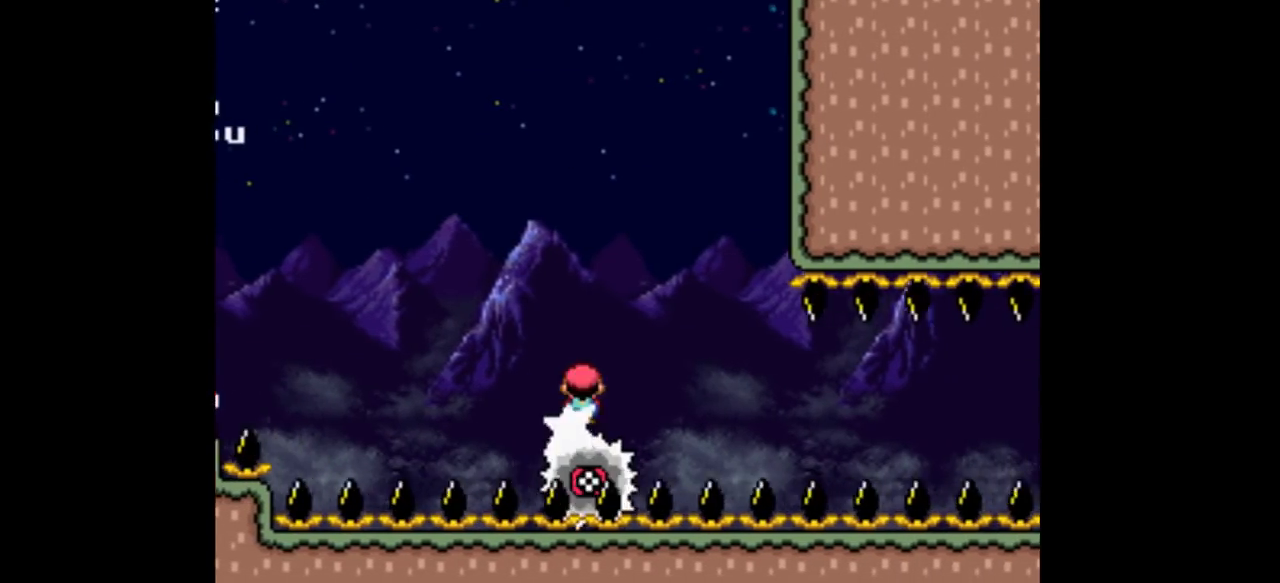
{"buttons": ["Y"], "events": [[133, "DPAD_LEFT", "down"], [200, "DPAD_LEFT", "up"], [233, "DPAD_RIGHT", "down"], [500, "DPAD_RIGHT", "up"]]}
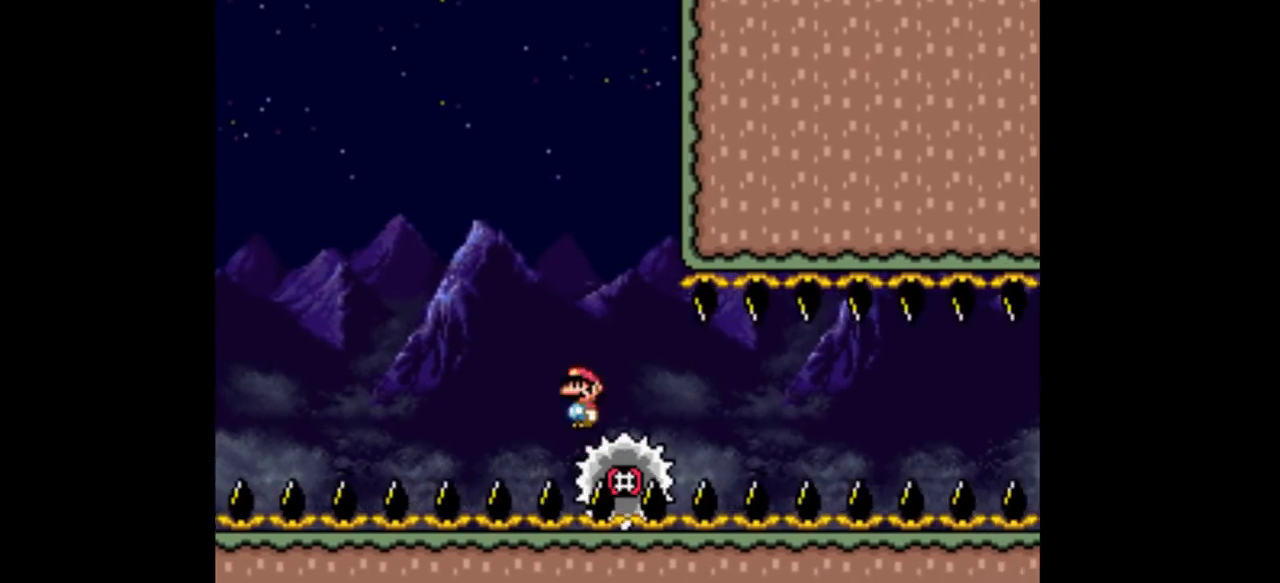
{"buttons": ["Y"], "events": []}
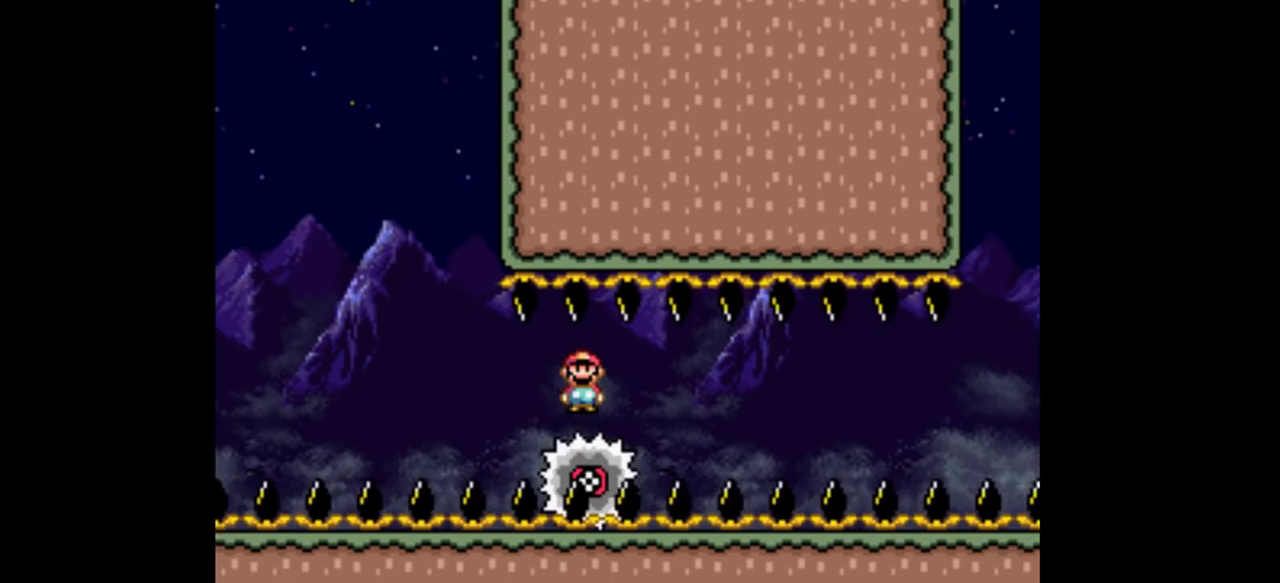
{"buttons": ["Y", "DPAD_RIGHT"], "events": [[267, "DPAD_LEFT", "down"], [367, "DPAD_LEFT", "up"], [400, "DPAD_RIGHT", "down"]]}